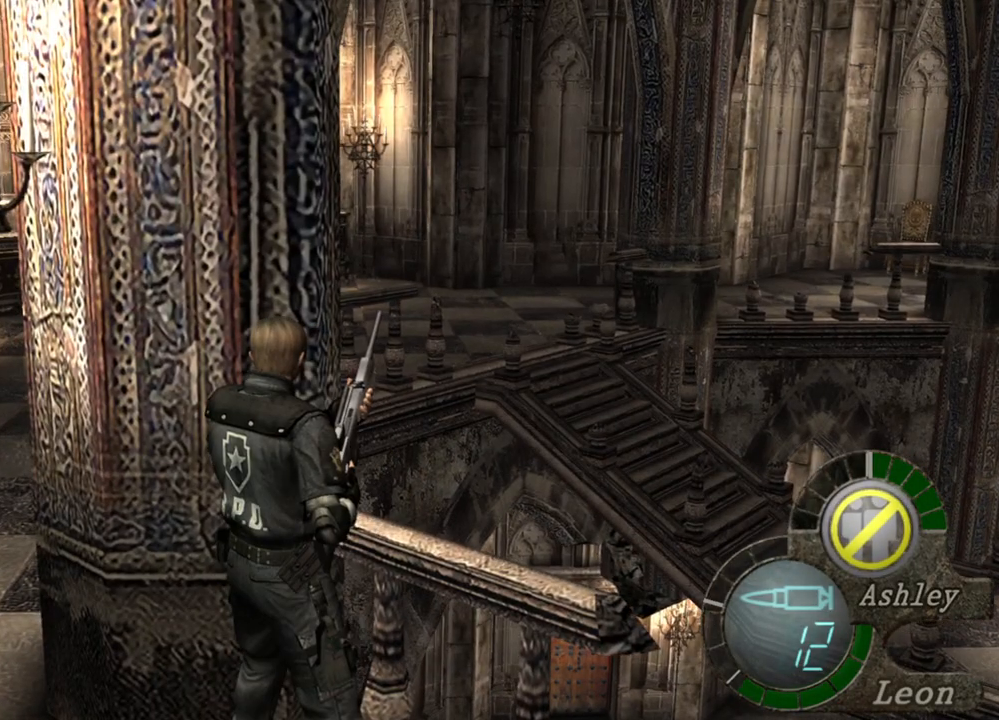
Gameplay with keyboard and mouse; each line is a JSON object with the keys and mouse buttons held at the frame after it. "events" lists presses ("down") and releases ("up") of "1", "2", "3", "4", "5", "a", "alt", "b", "c", "ctrl", "d", "e", "f", "g", "q", "r", "s", "shift", "space", "t", "tab", "tilde", "v", "w", "x", "z", "mouse_left", "mouse_wheel", "mouse_right", "mouse_mb4" and "mouse_mb5" between this image and that frame as [ms after this image, input, new state], when the widget could be followed in between. "mouse_left", "mouse_wheel", "mouse_right", "mouse_mb4", "mouse_mb5" = the "left", "wheel", "right", "mb4", "mb5" buttons of the "mouse" list. No other keys are recorded. "wheel" means that the mouse wheel is clicked or scrolled. Mouse movement is not recorded.
{"keys": [], "mouse": [], "events": []}
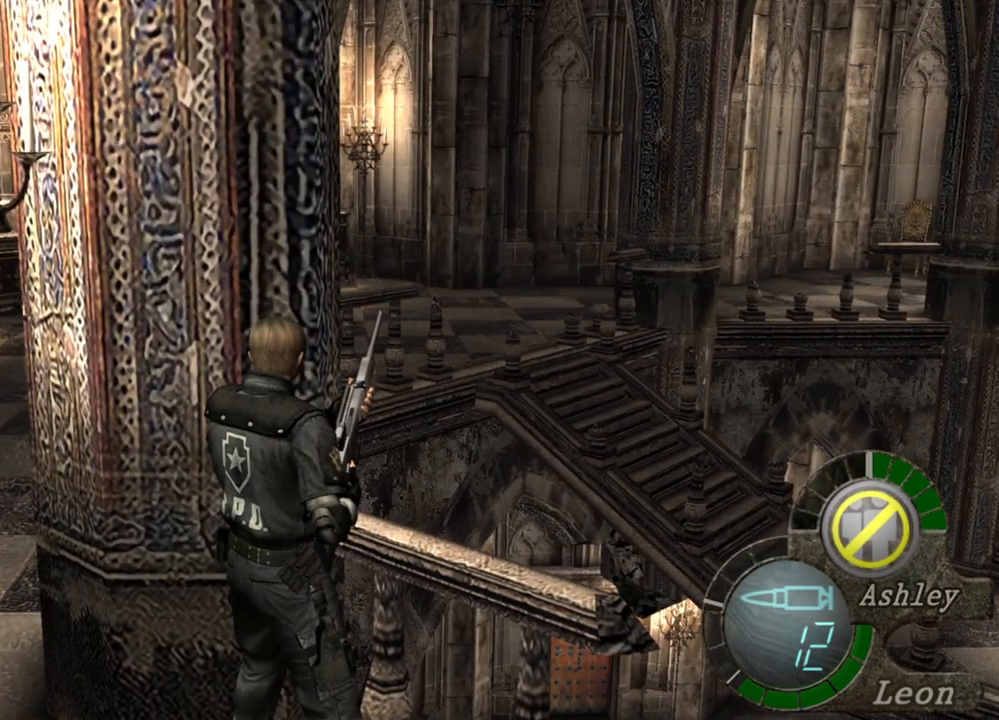
{"keys": [], "mouse": [], "events": []}
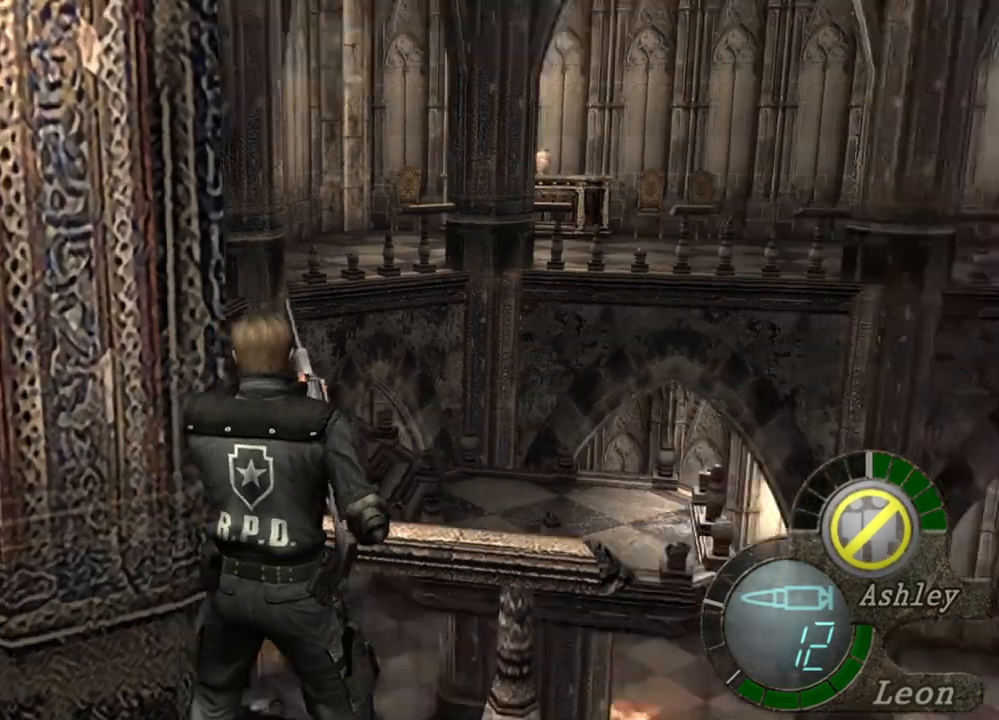
{"keys": [], "mouse": [], "events": [[100, "mouse_right", "down"], [267, "mouse_right", "up"]]}
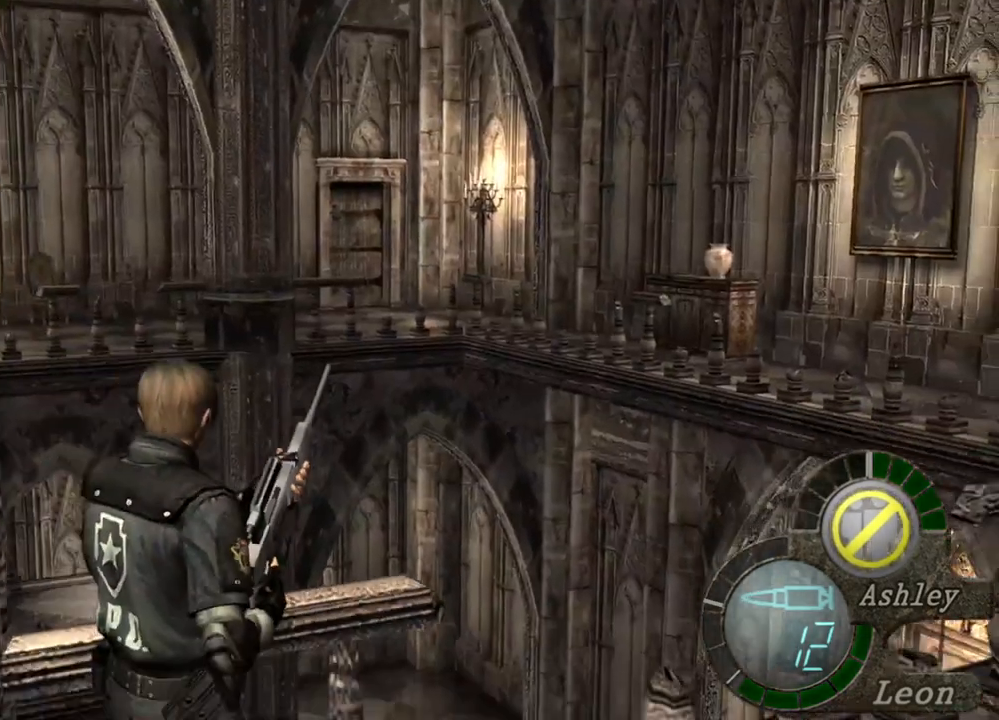
{"keys": [], "mouse": [], "events": []}
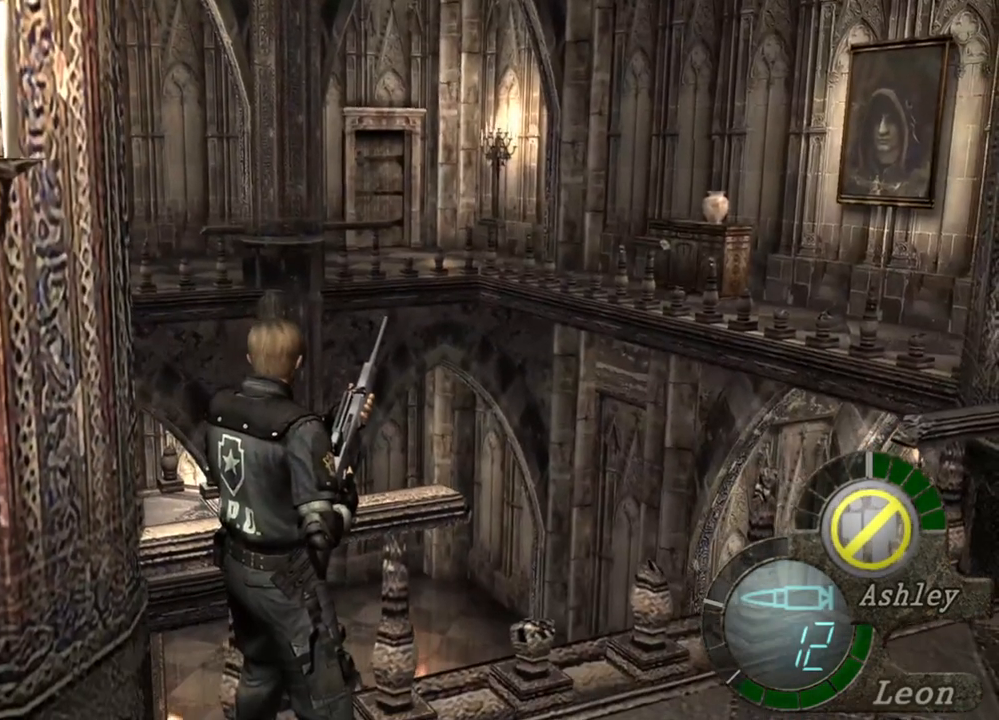
{"keys": [], "mouse": [], "events": []}
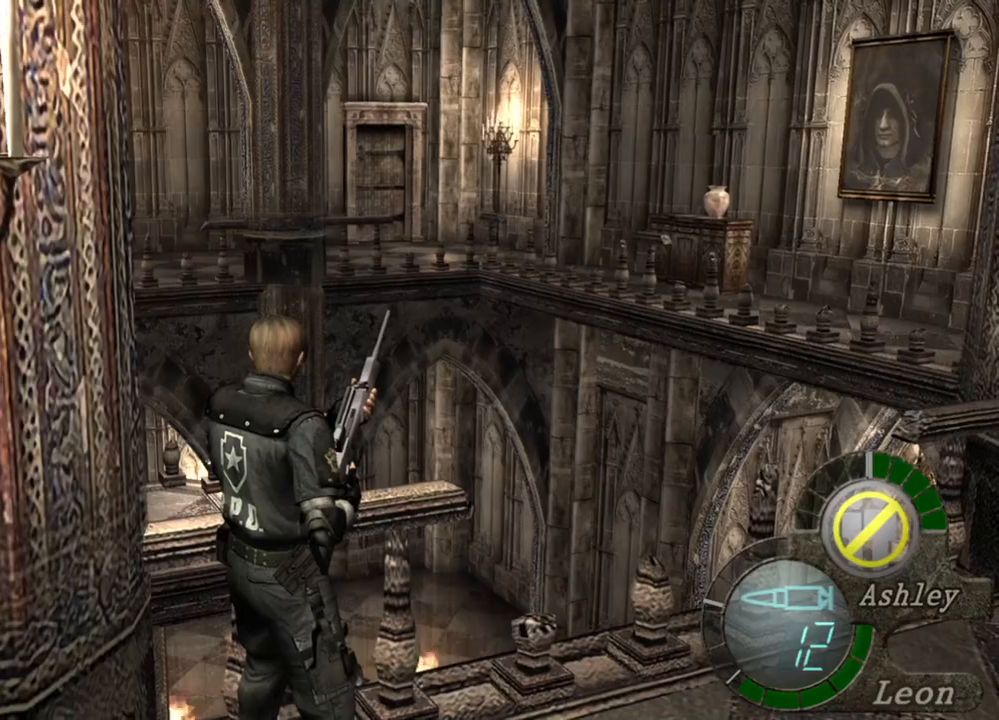
{"keys": [], "mouse": [], "events": []}
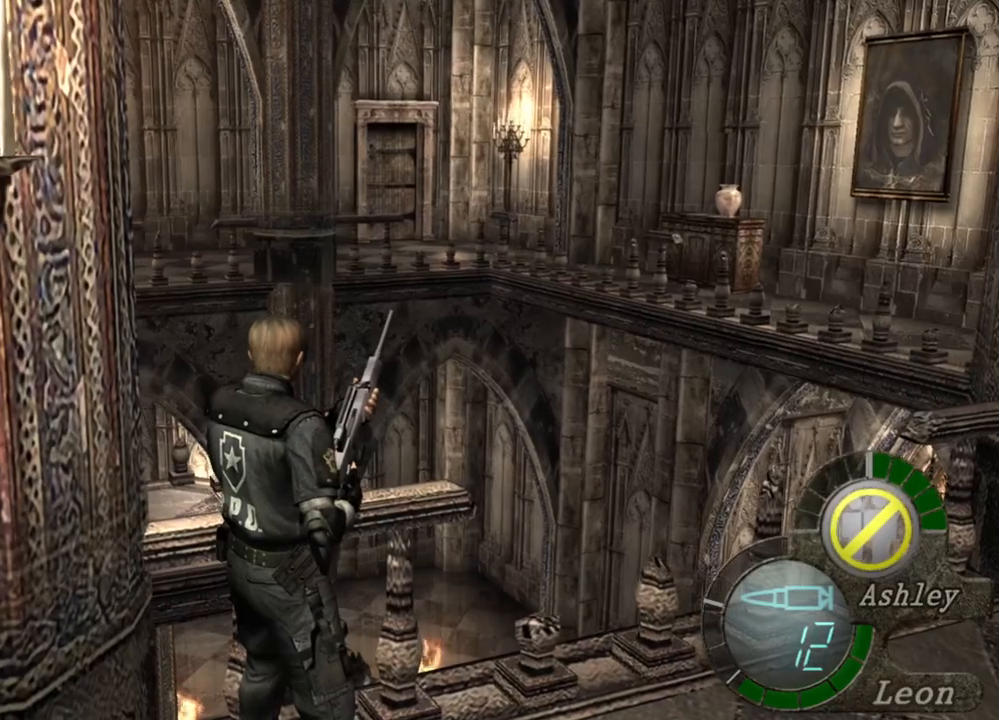
{"keys": [], "mouse": [], "events": []}
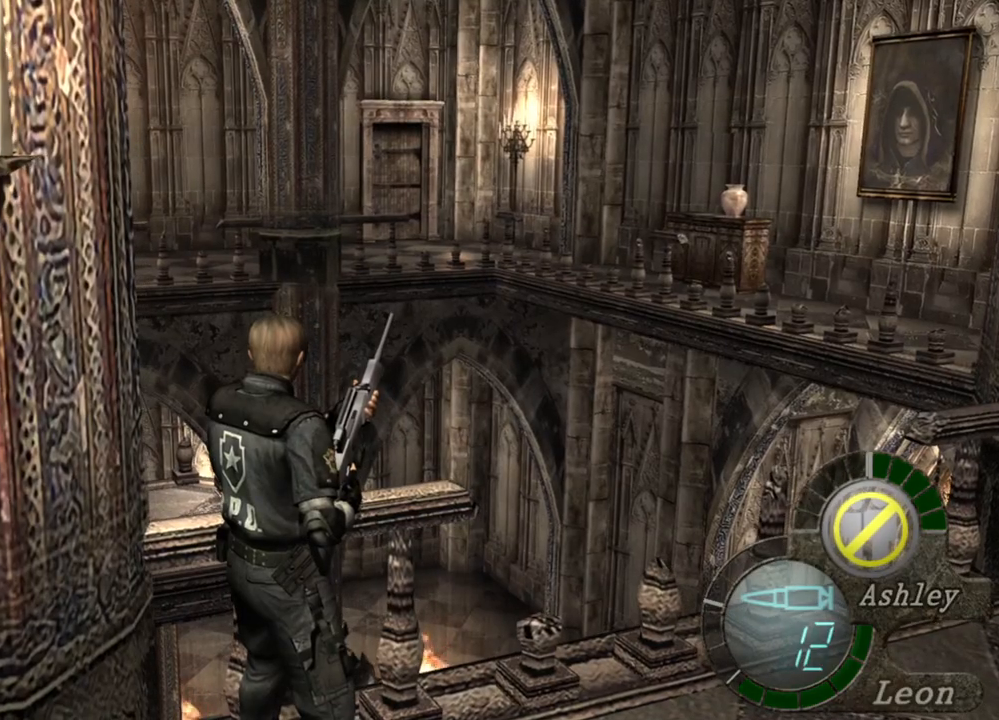
{"keys": [], "mouse": [], "events": []}
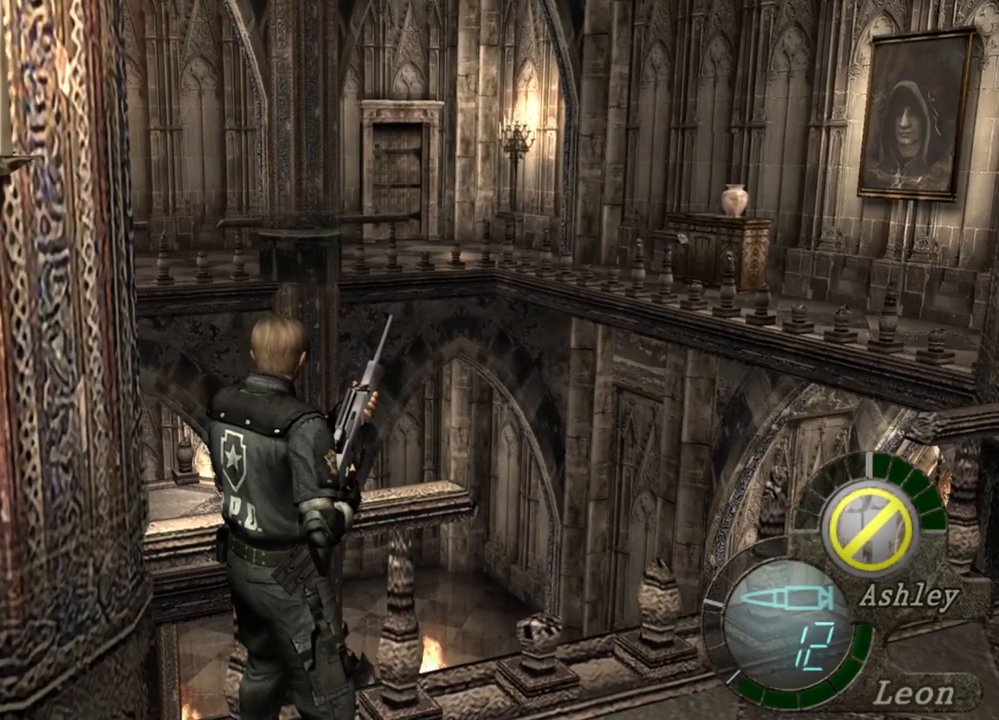
{"keys": ["shift", "w"], "mouse": [], "events": [[100, "shift", "down"], [100, "w", "down"]]}
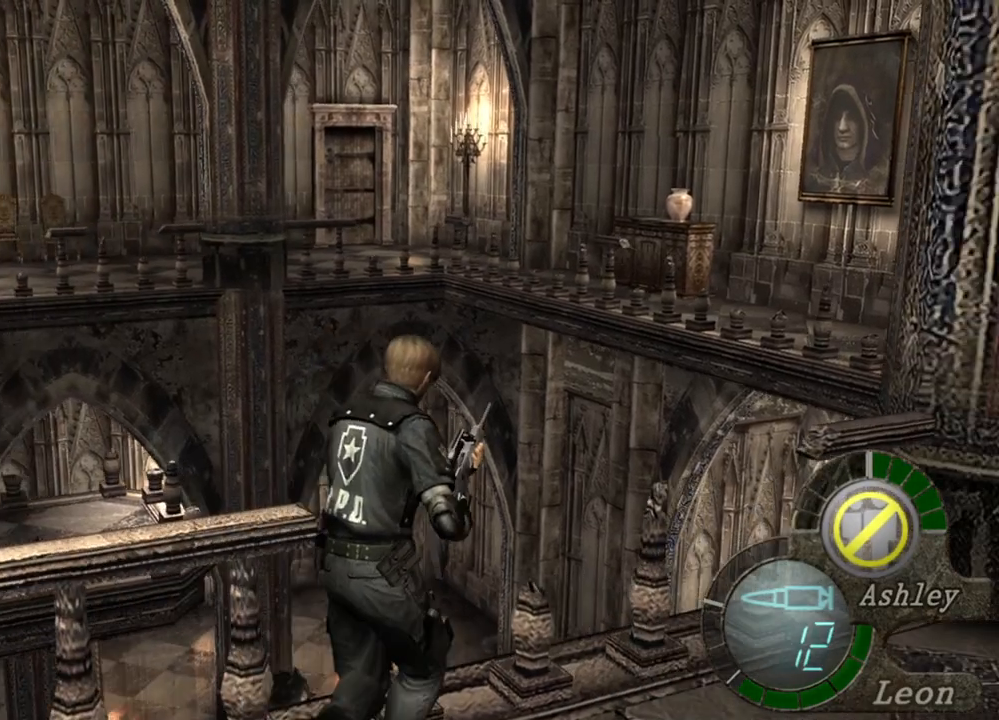
{"keys": ["shift", "w"], "mouse": [], "events": []}
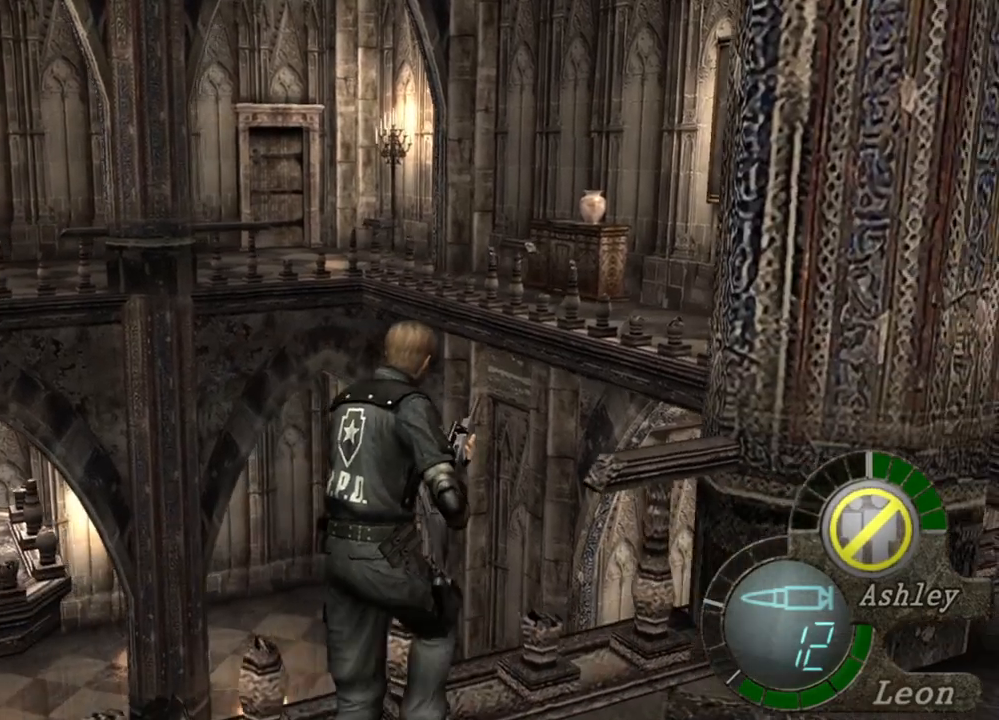
{"keys": [], "mouse": [], "events": [[100, "w", "up"], [133, "shift", "up"]]}
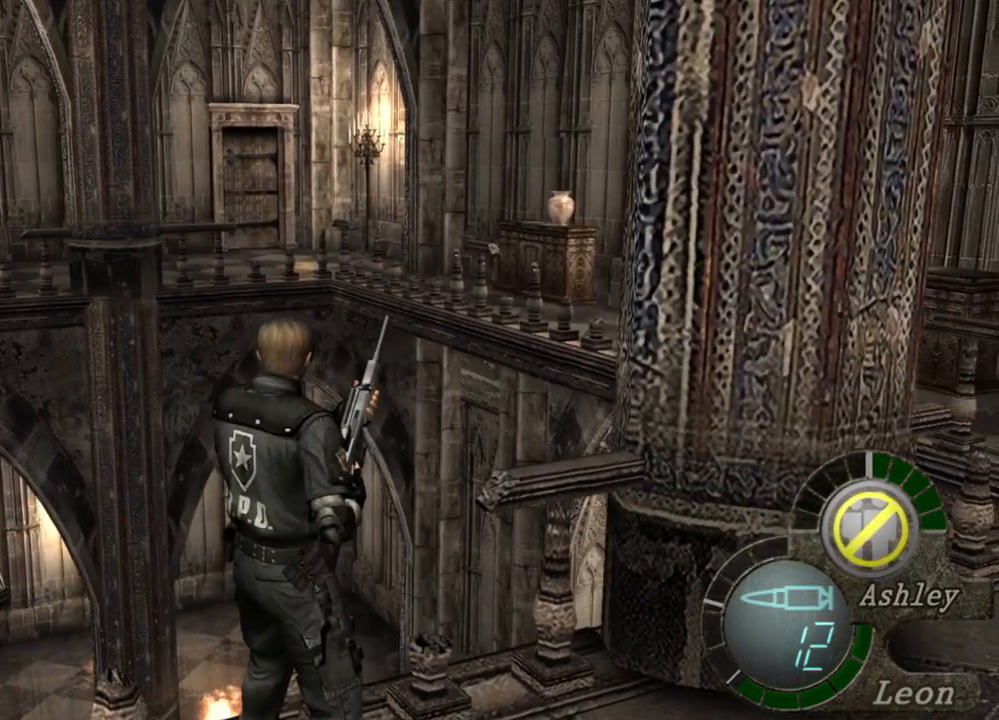
{"keys": [], "mouse": [], "events": []}
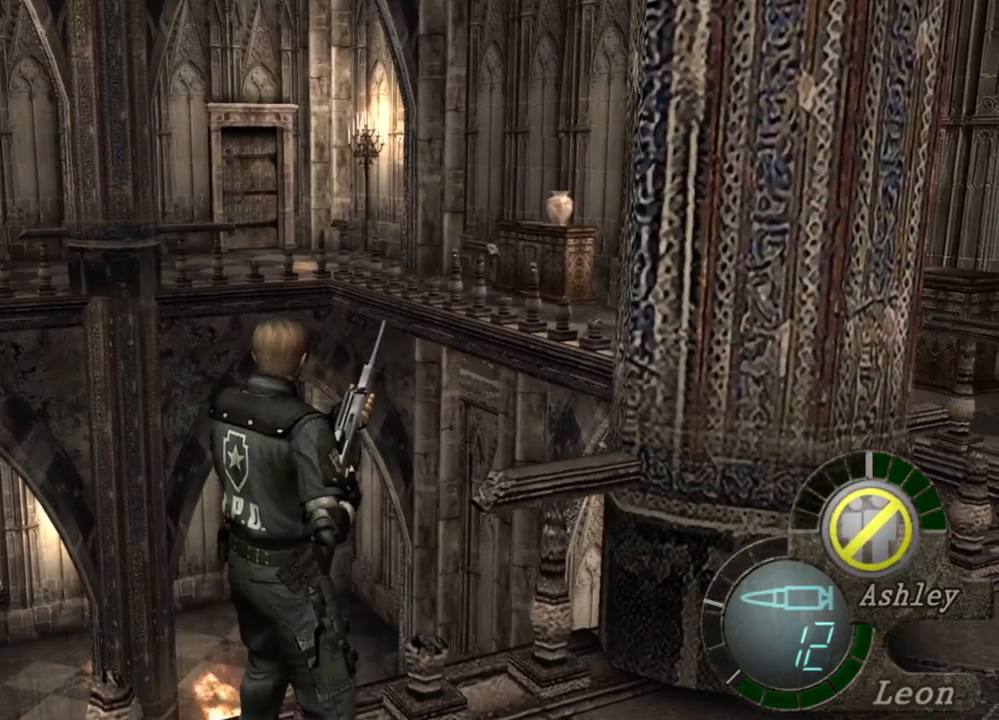
{"keys": ["shift", "w"], "mouse": [], "events": [[33, "d", "down"], [133, "d", "up"], [167, "d", "down"], [300, "d", "up"], [367, "shift", "down"], [367, "w", "down"]]}
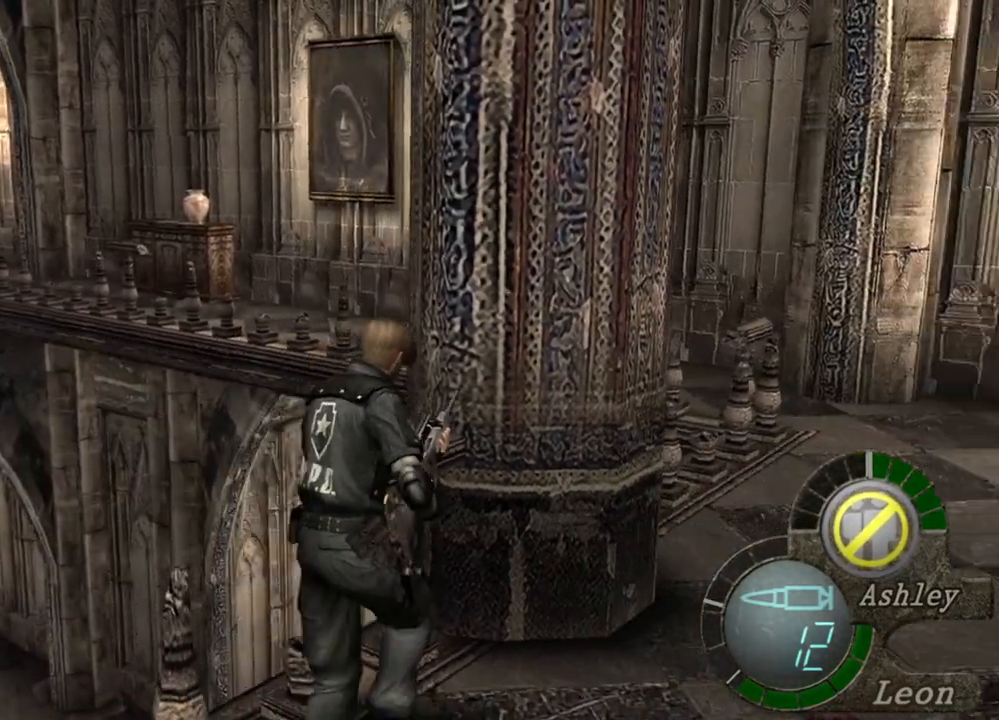
{"keys": ["shift", "w"], "mouse": [], "events": []}
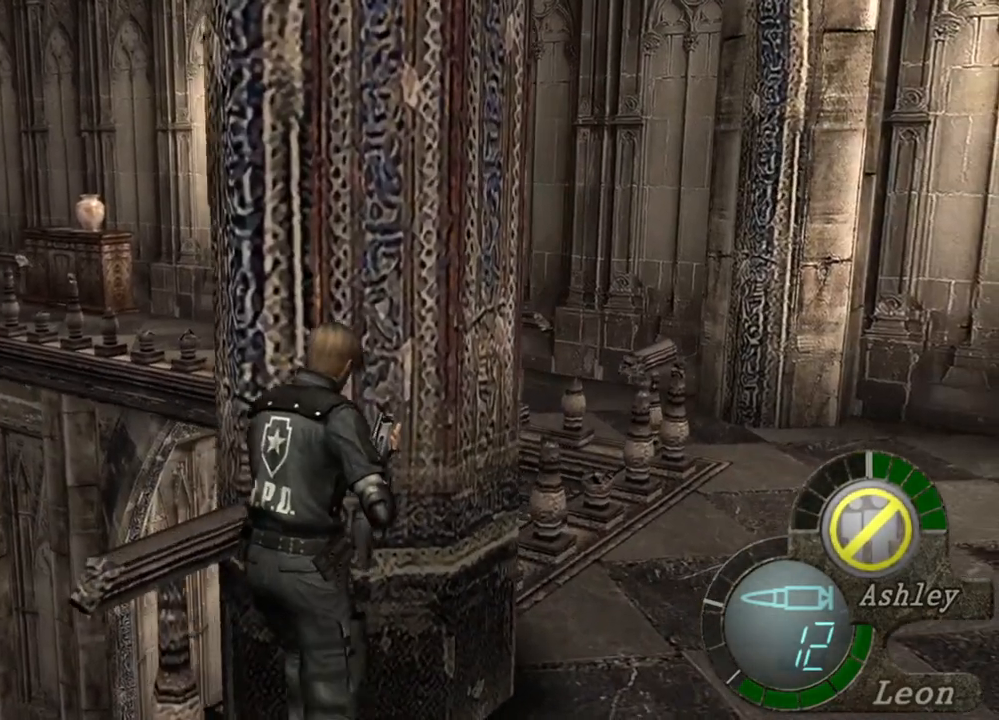
{"keys": ["shift", "w"], "mouse": [], "events": []}
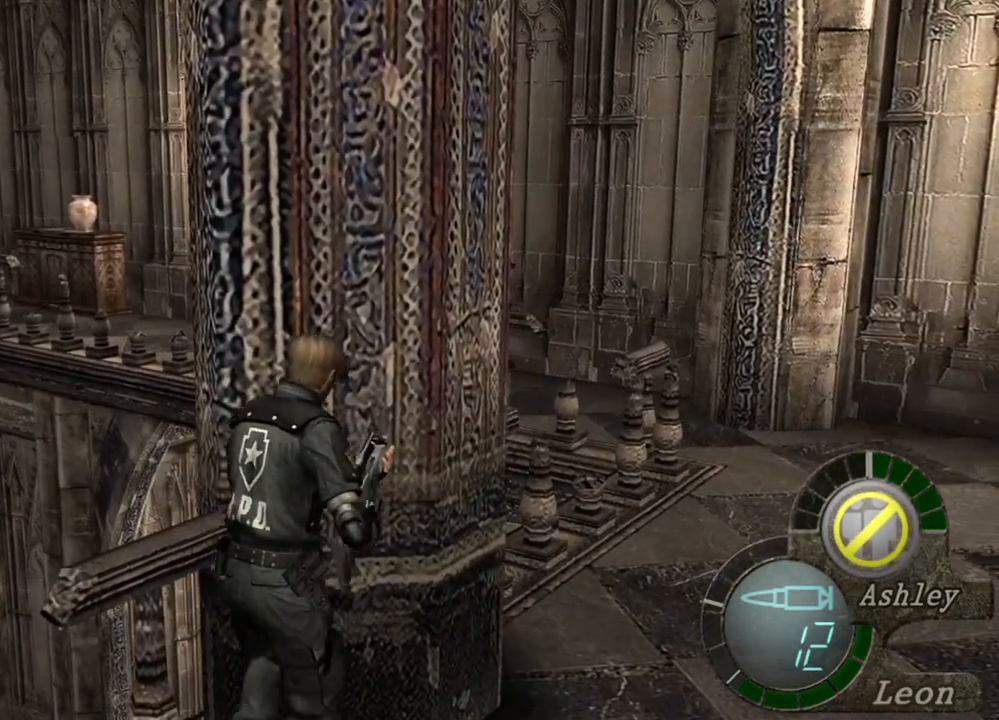
{"keys": [], "mouse": [], "events": [[500, "shift", "up"], [500, "w", "up"]]}
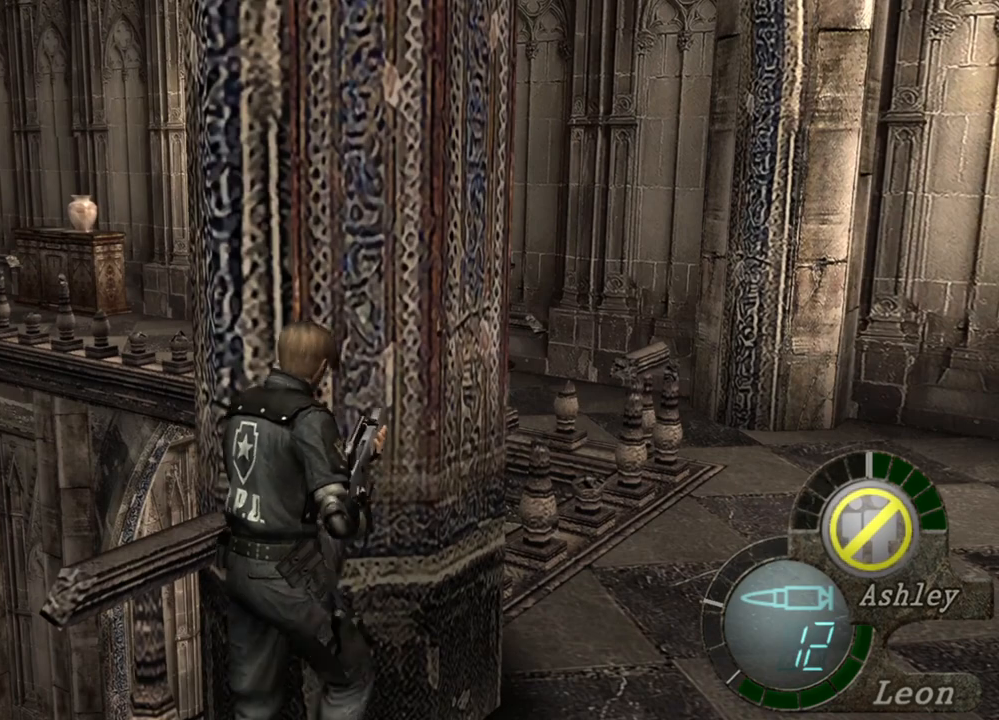
{"keys": [], "mouse": [], "events": []}
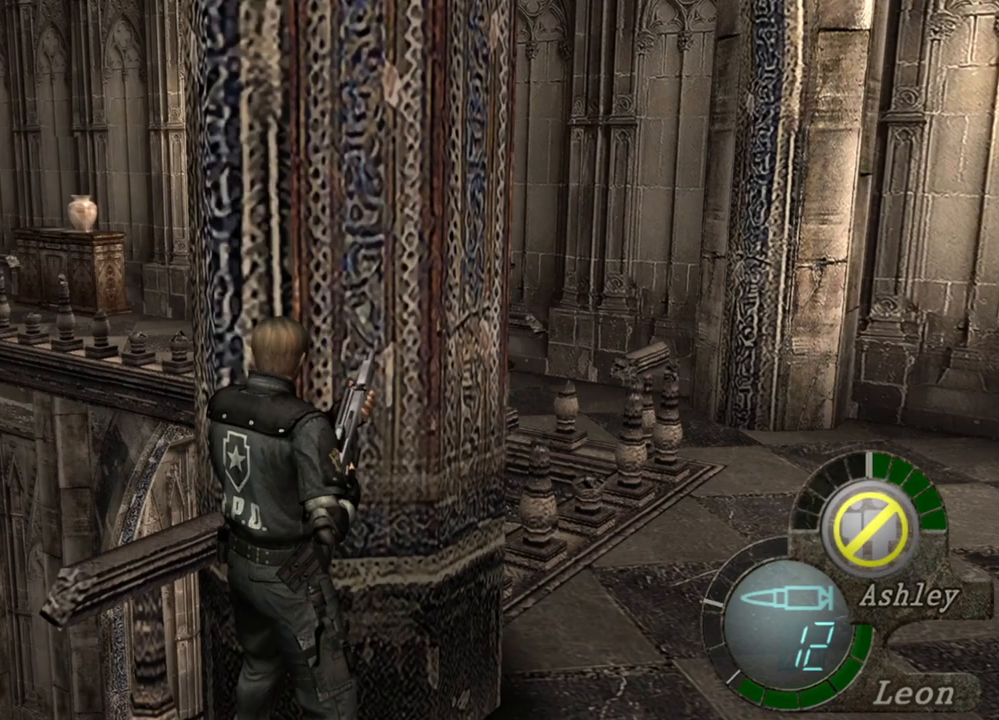
{"keys": [], "mouse": [], "events": []}
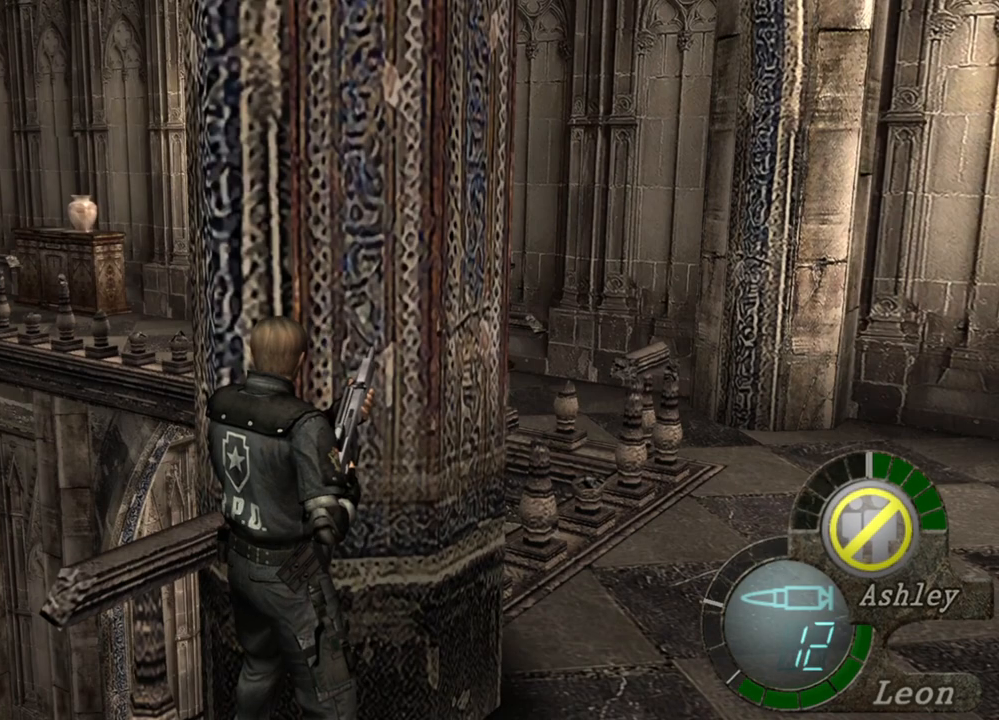
{"keys": ["s"], "mouse": [], "events": [[233, "s", "down"]]}
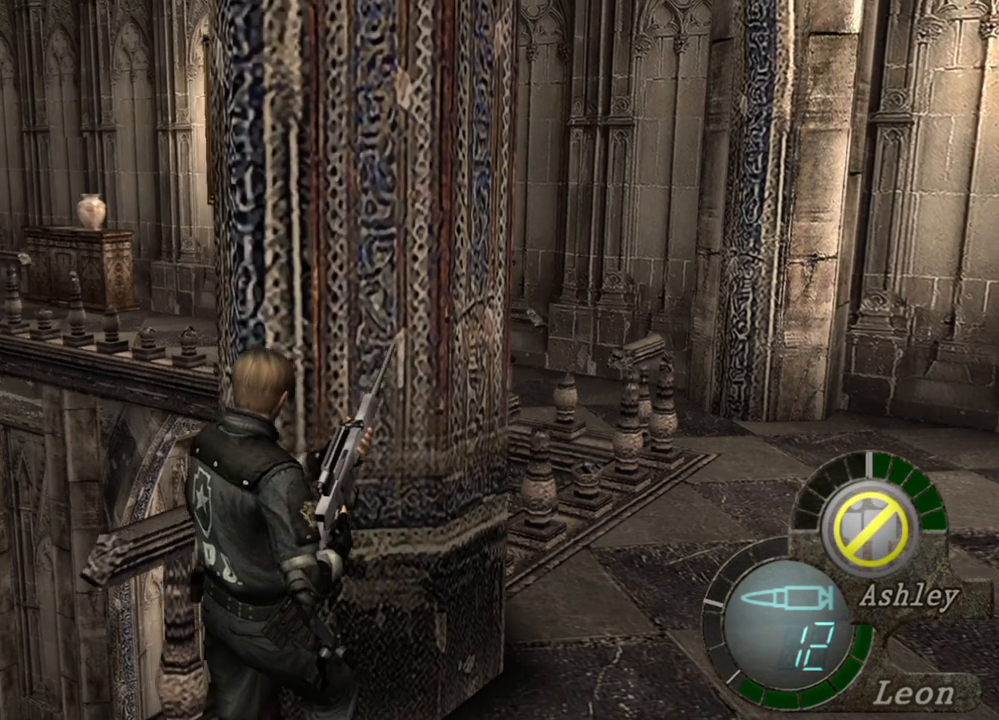
{"keys": ["s"], "mouse": [], "events": []}
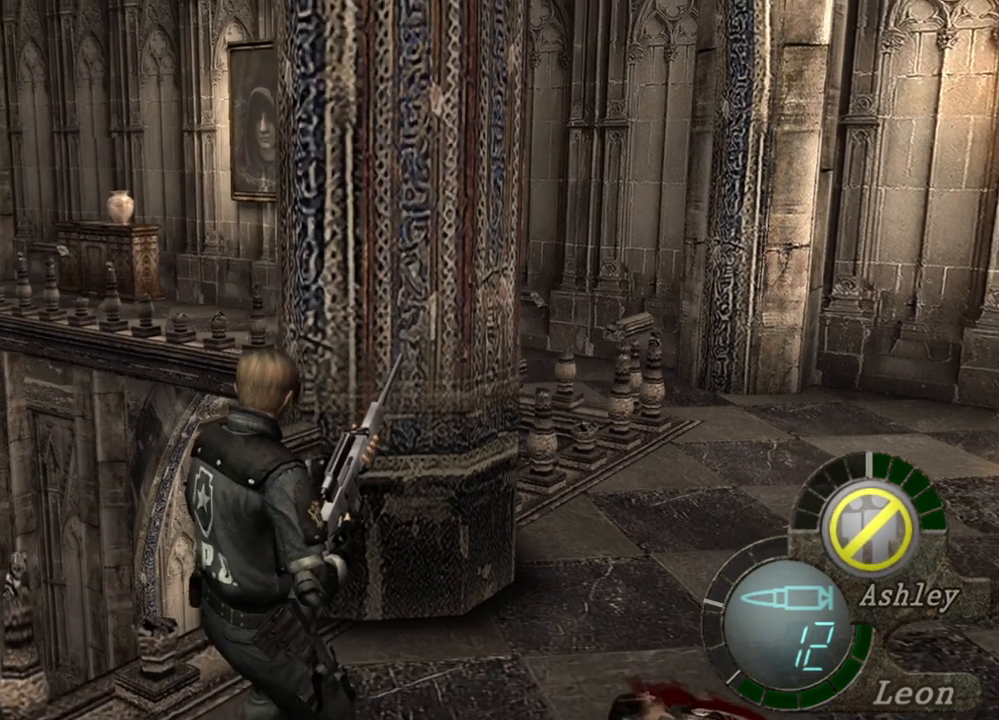
{"keys": ["s"], "mouse": [], "events": []}
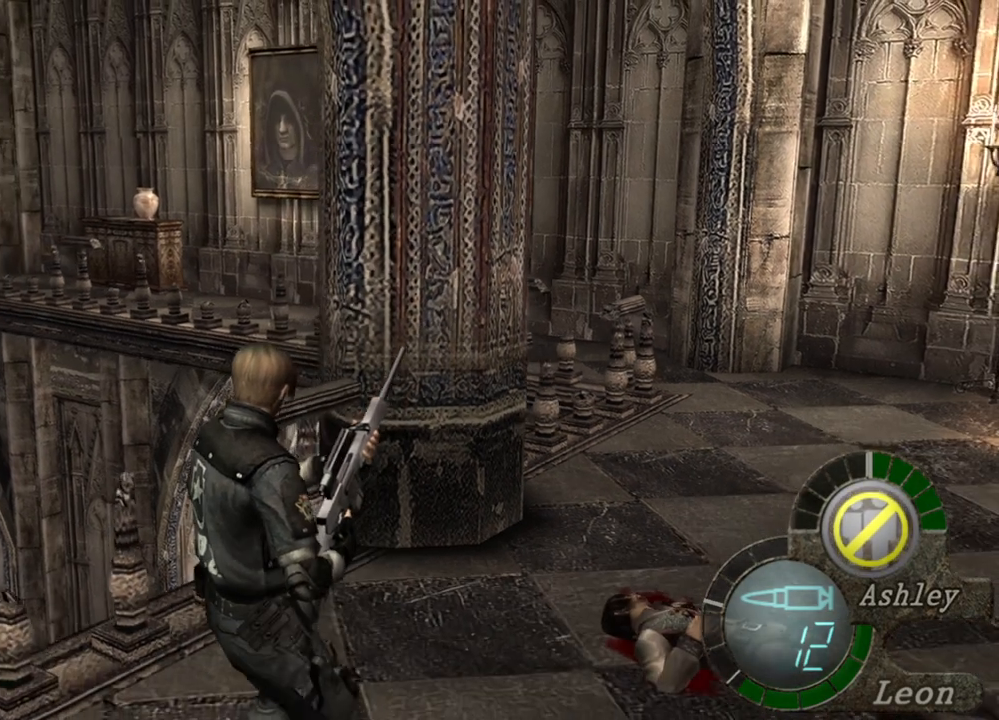
{"keys": ["s"], "mouse": [], "events": []}
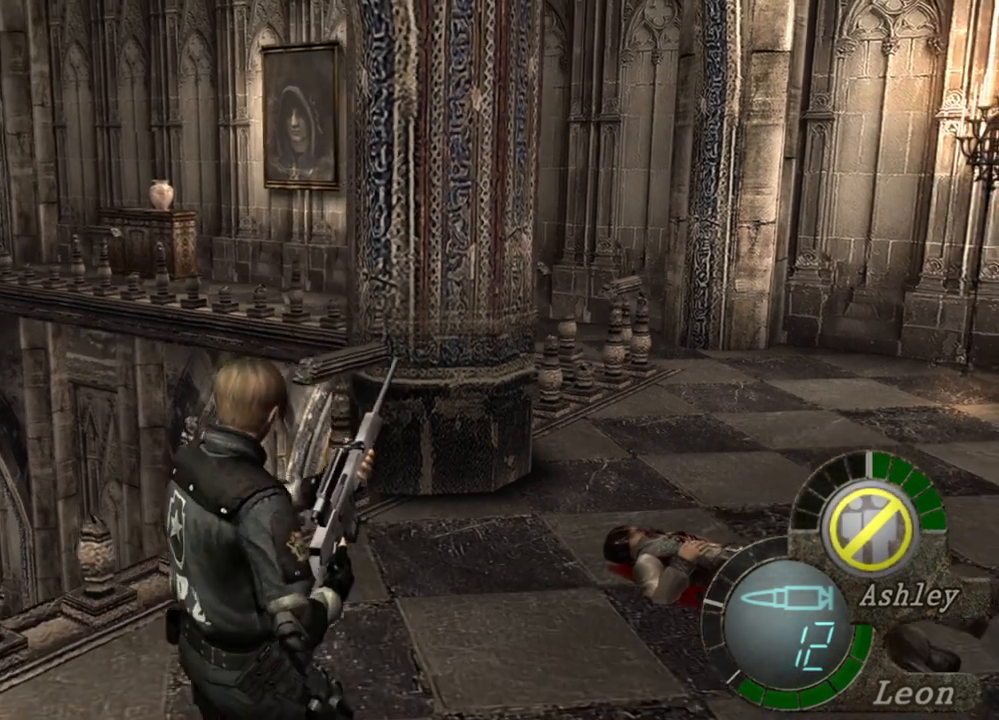
{"keys": [], "mouse": [], "events": [[467, "s", "up"]]}